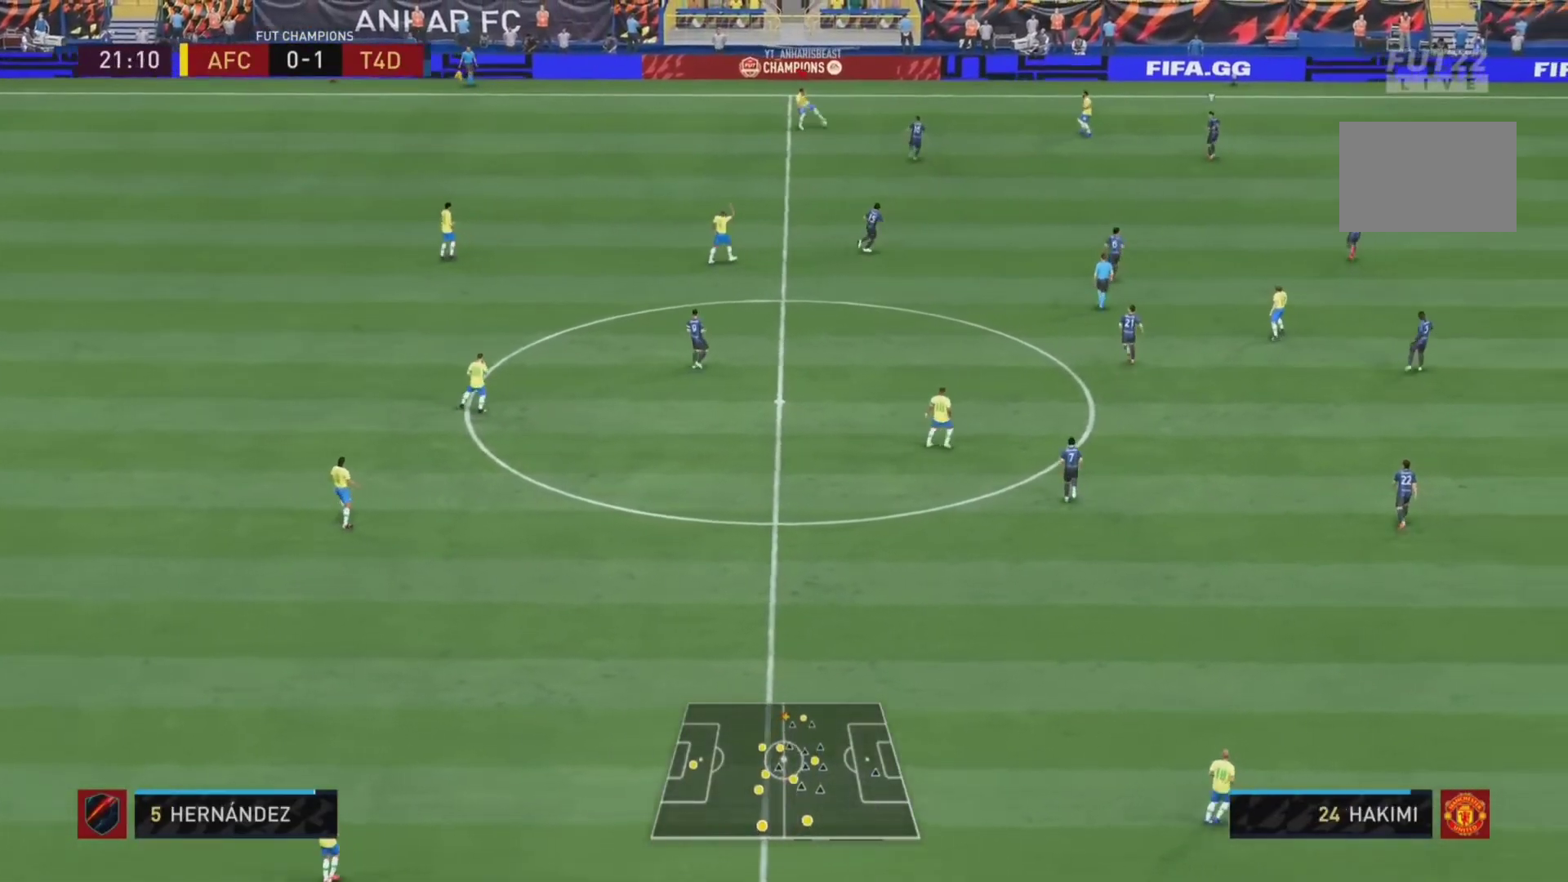
Gameplay with a controller (PlayStation layout); each line is a JSON object with the inputs held at the frame after it. "events" lists button and stick changes between this image and that frame as [ms after this image, input, new state], when the widget could be followed in between. Not read: L3 R3.
{"buttons": ["TRIANGLE"], "left_stick": "right", "right_stick": "center", "events": [[233, "left_stick", "right"], [467, "TRIANGLE", "down"]]}
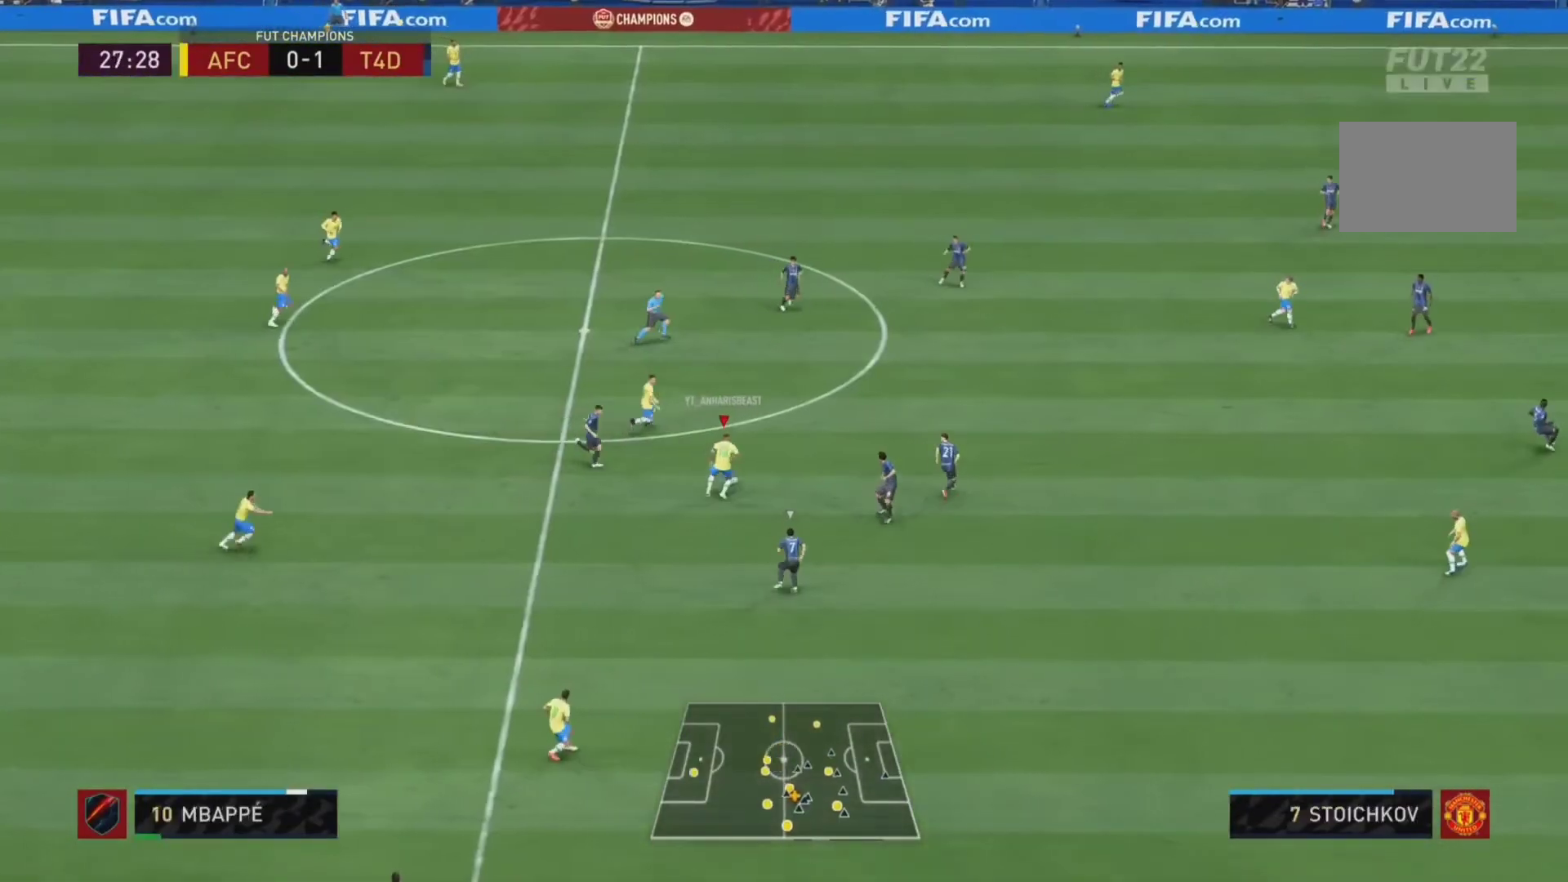
{"buttons": ["R2"], "left_stick": "right", "right_stick": "center", "events": [[33, "TRIANGLE", "up"], [233, "R2", "down"]]}
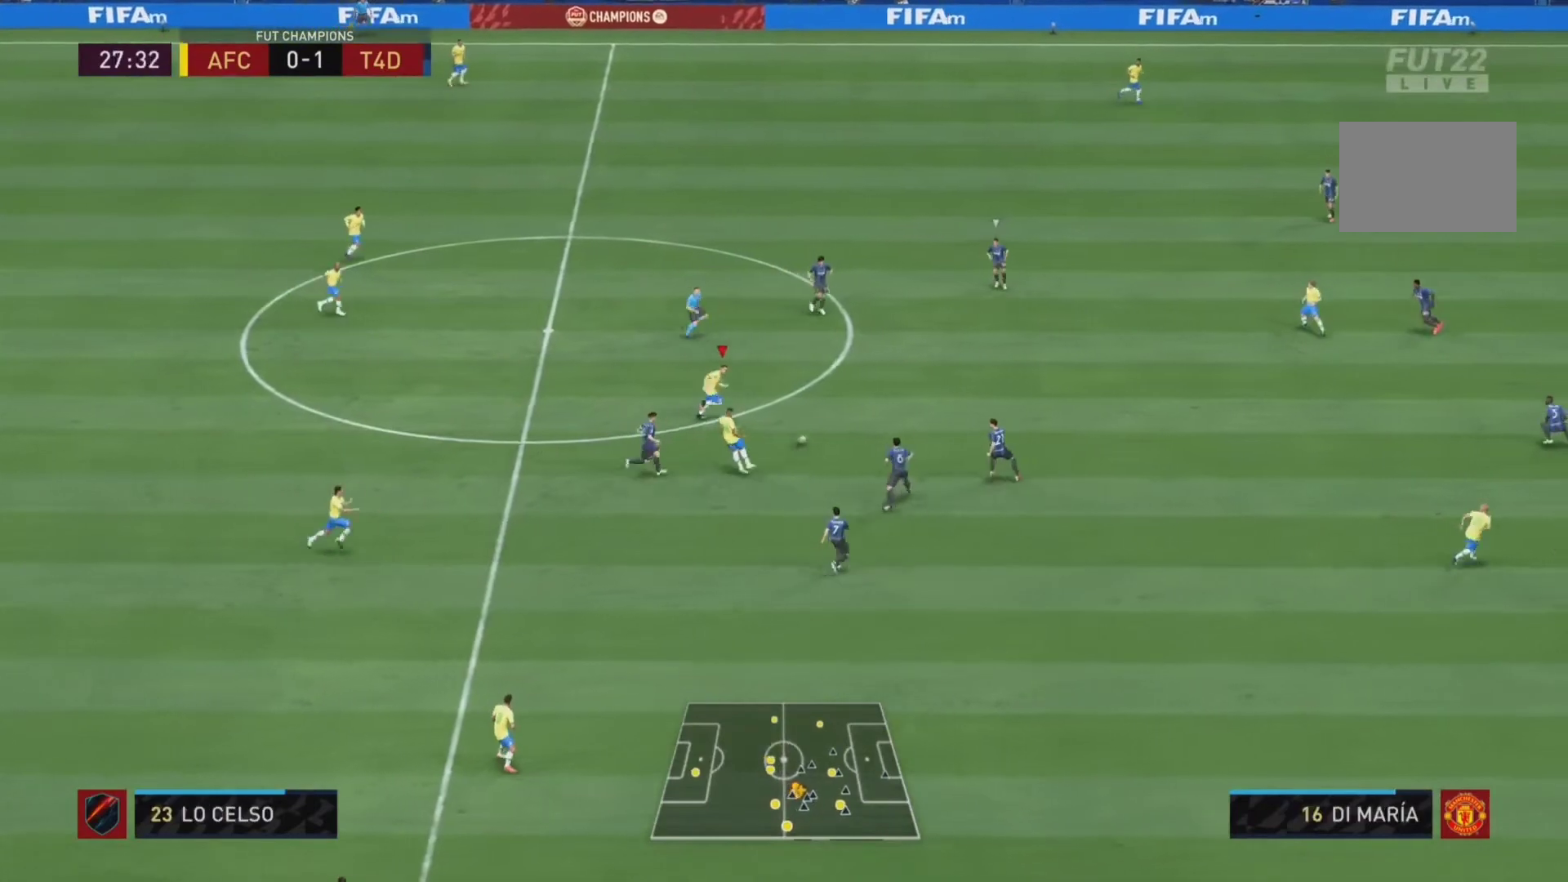
{"buttons": ["CROSS", "R1"], "left_stick": "right", "right_stick": "center", "events": [[333, "R2", "up"], [400, "R1", "down"], [433, "CROSS", "down"]]}
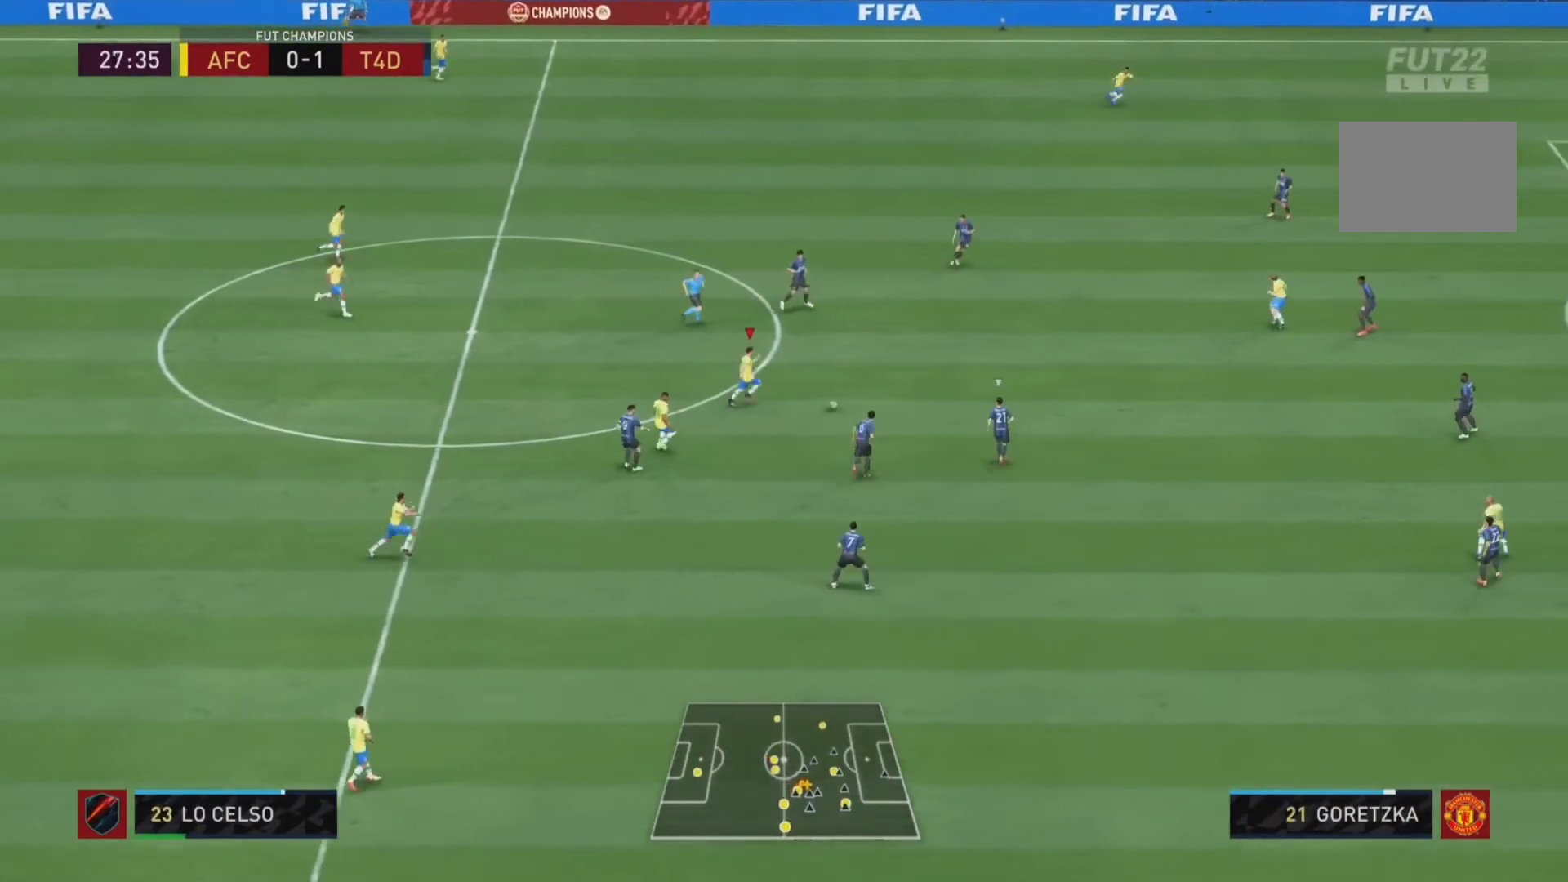
{"buttons": ["R1"], "left_stick": "right", "right_stick": "center", "events": [[100, "CROSS", "up"]]}
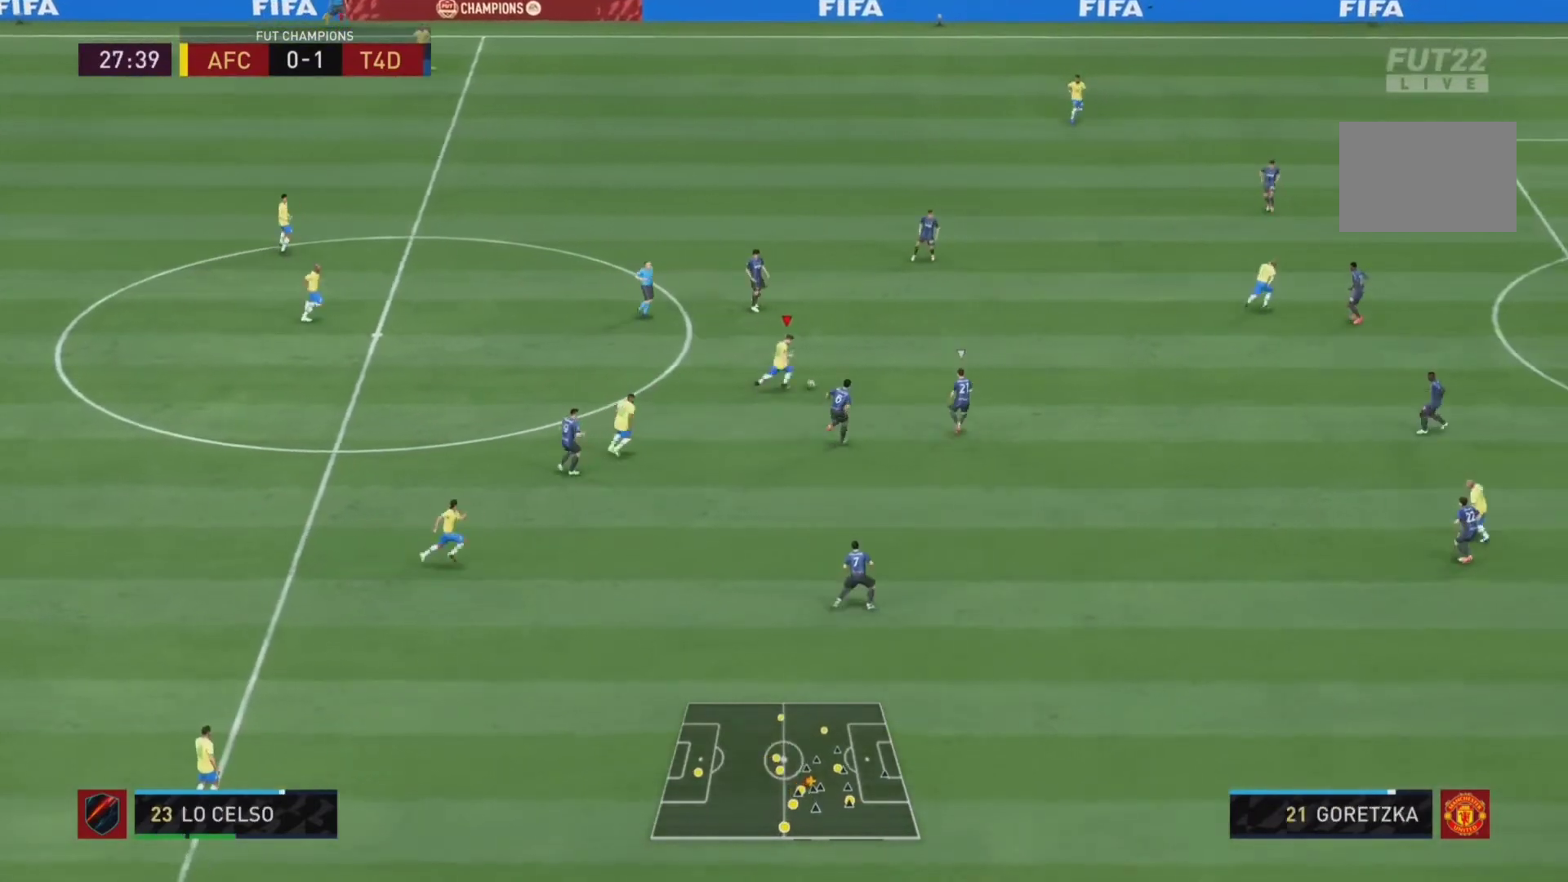
{"buttons": [], "left_stick": "right", "right_stick": "center", "events": [[300, "R1", "up"]]}
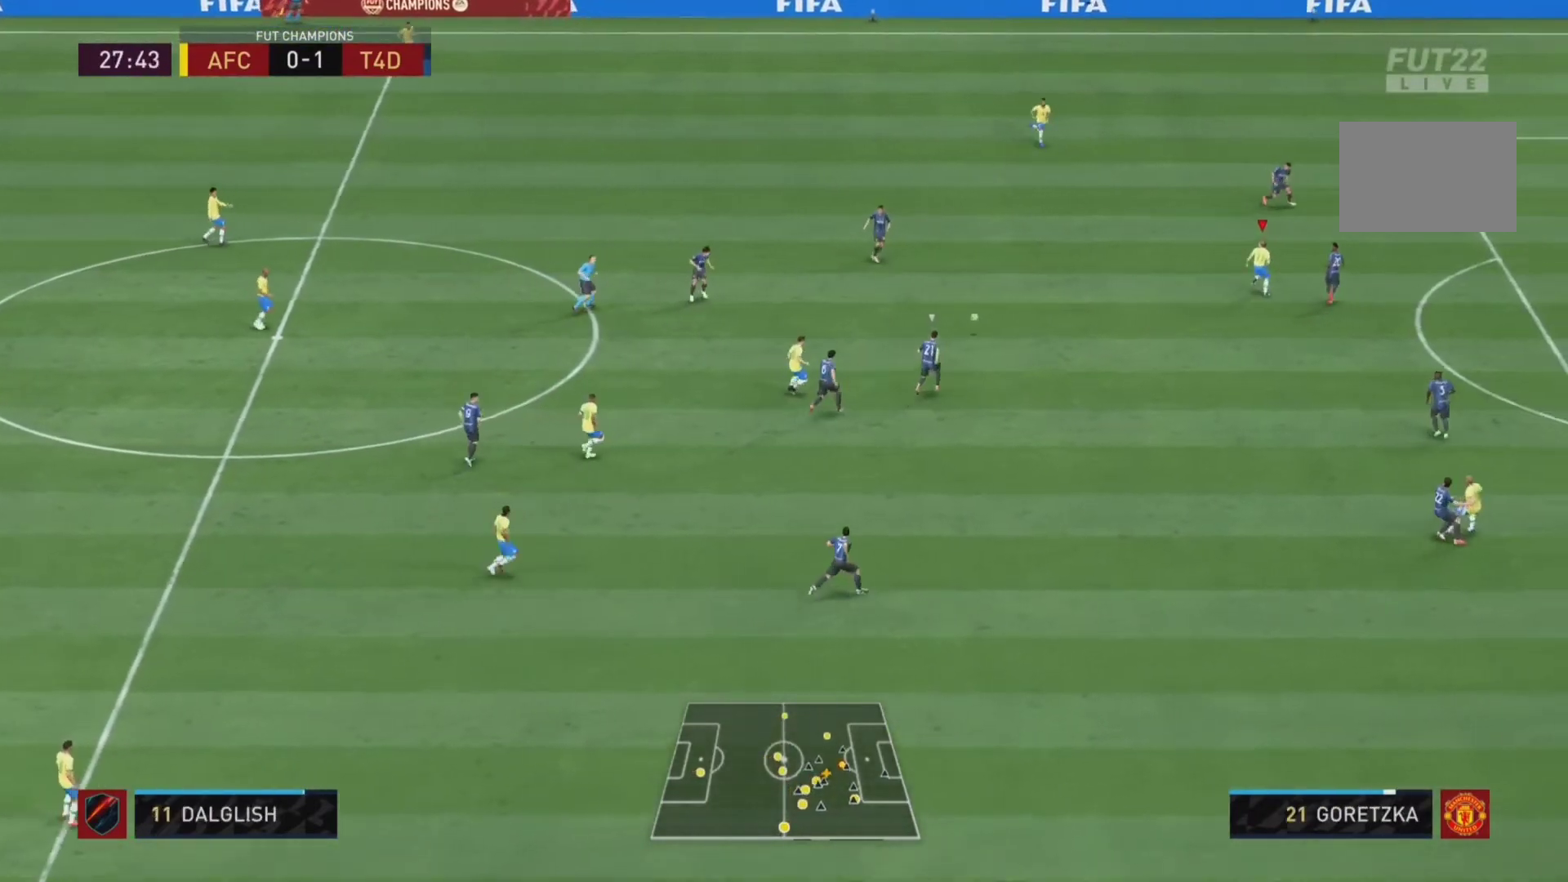
{"buttons": [], "left_stick": "right", "right_stick": "center", "events": []}
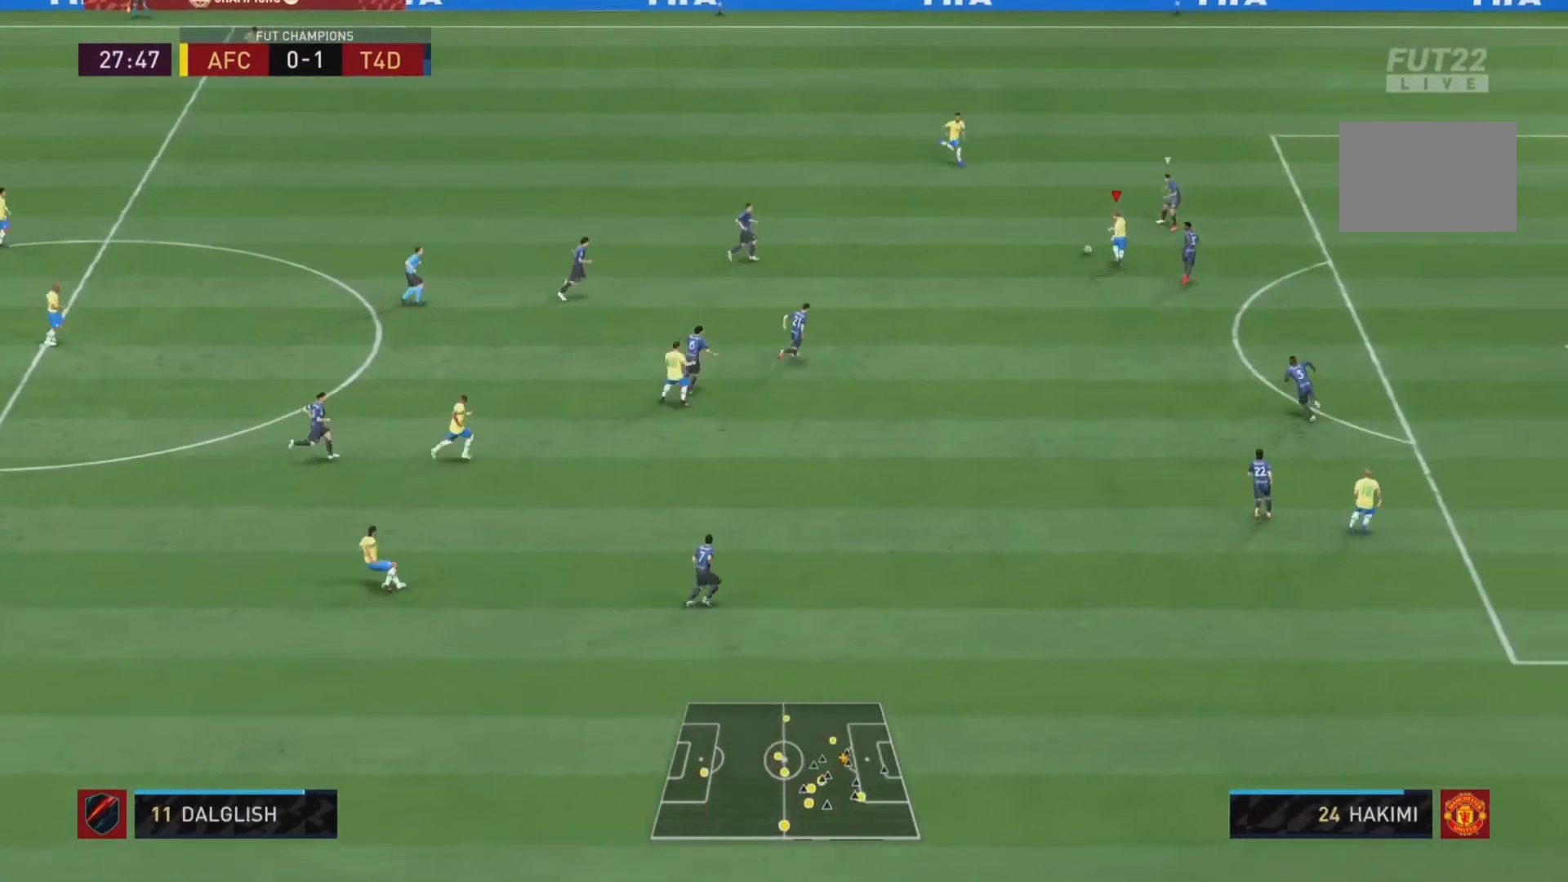
{"buttons": ["L2", "R2"], "left_stick": "down-left", "right_stick": "center", "events": [[67, "right_stick", "right"], [100, "left_stick", "center"], [200, "right_stick", "down-right"], [267, "L2", "down"], [267, "left_stick", "down"], [300, "right_stick", "center"], [400, "R2", "down"], [467, "left_stick", "down-left"]]}
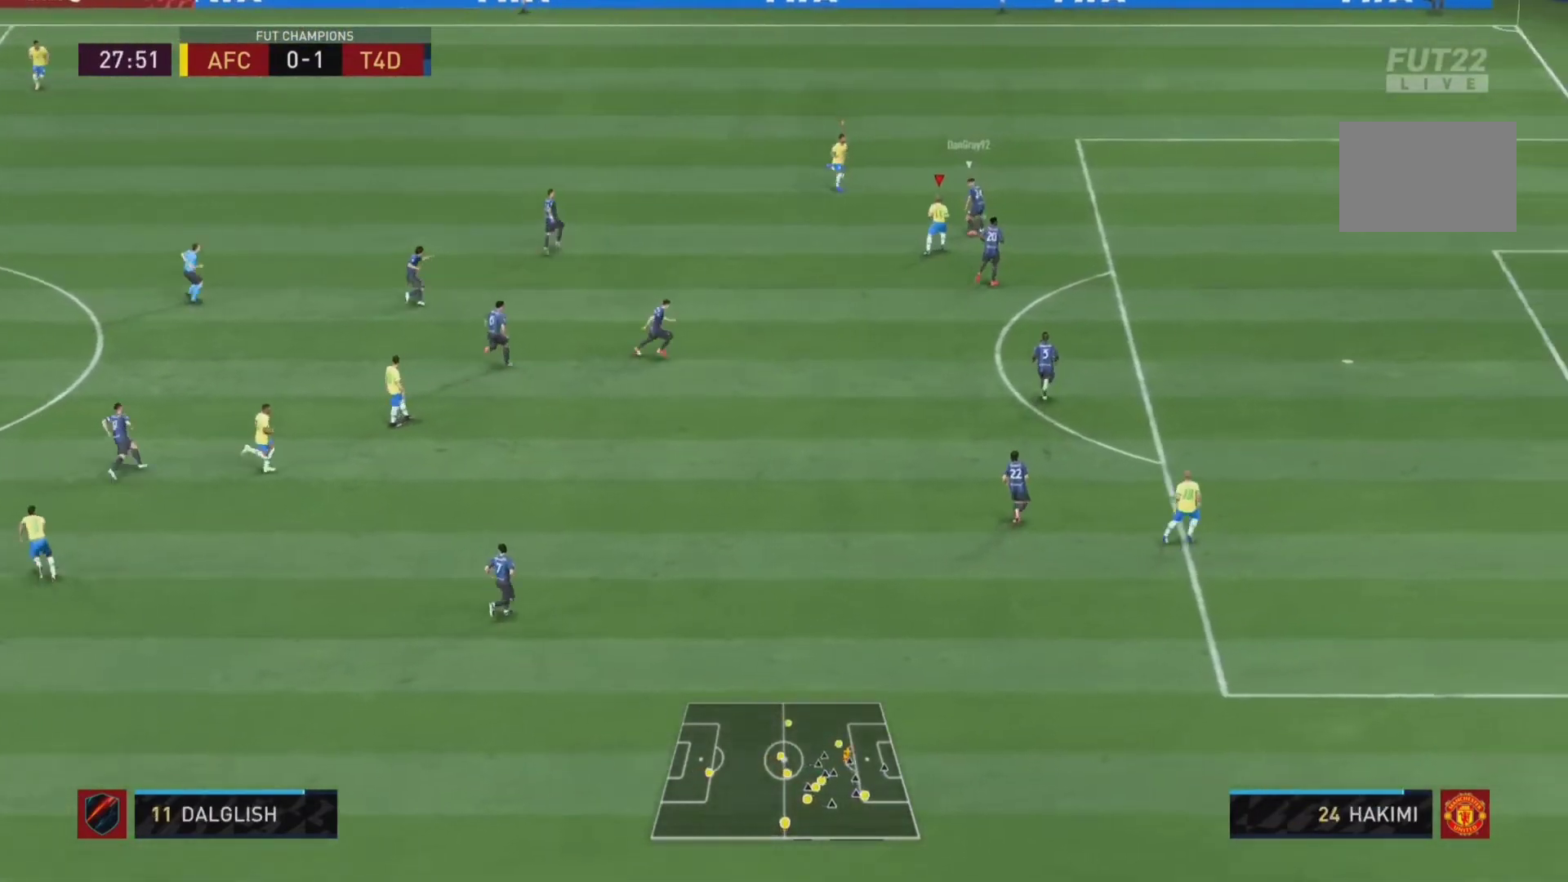
{"buttons": ["L2", "R2"], "left_stick": "up", "right_stick": "center", "events": [[100, "R2", "up"], [167, "left_stick", "up"], [400, "R2", "down"]]}
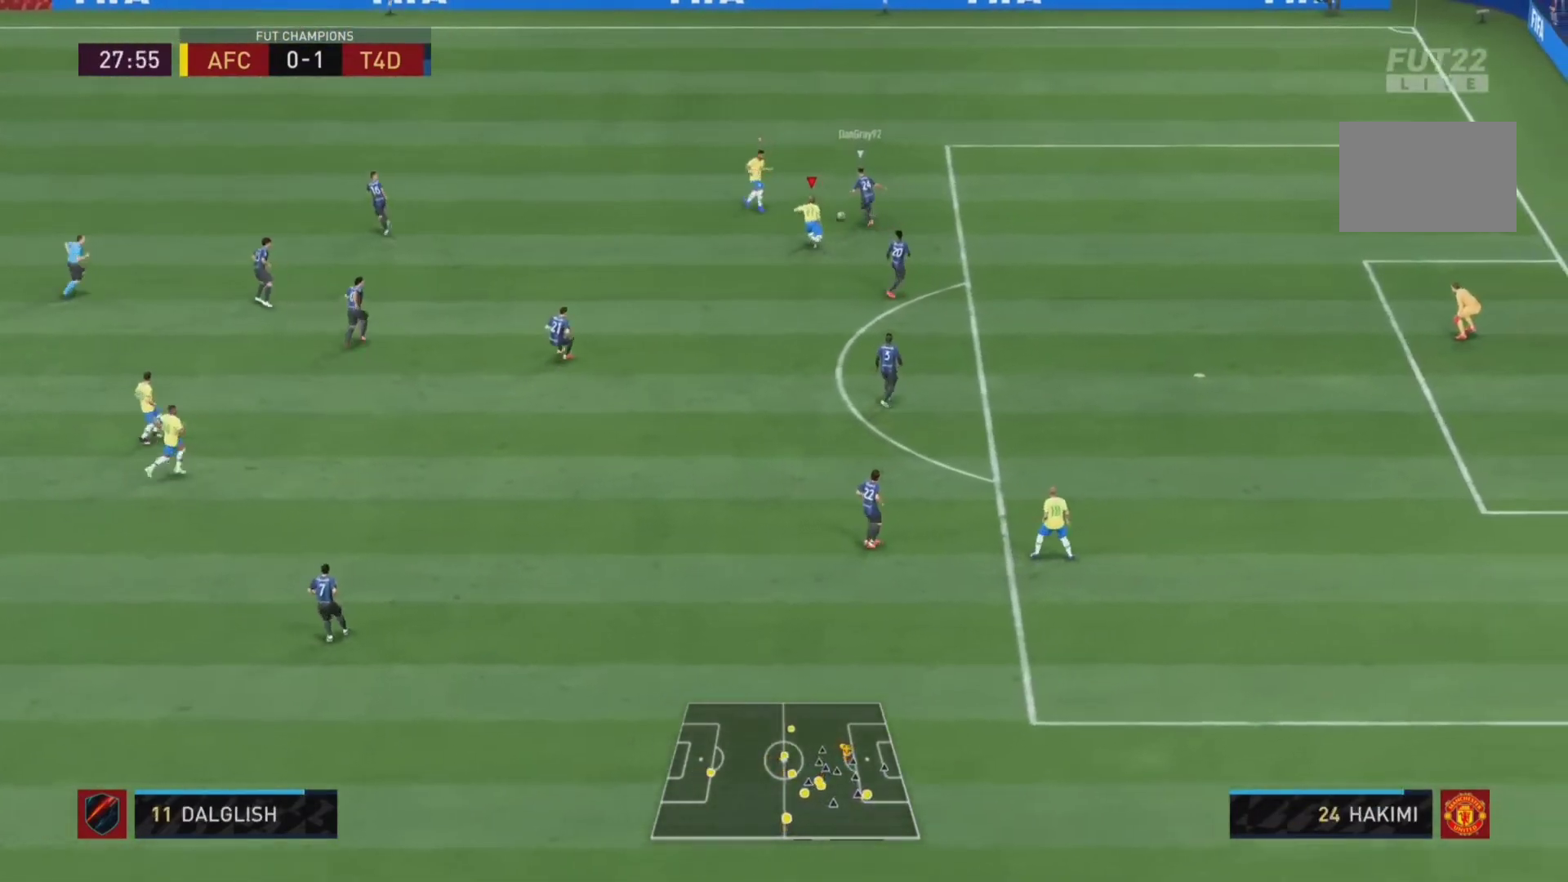
{"buttons": ["L2", "R1", "R2"], "left_stick": "right", "right_stick": "center", "events": [[33, "right_stick", "left"], [67, "R1", "down"], [67, "left_stick", "right"], [133, "right_stick", "center"]]}
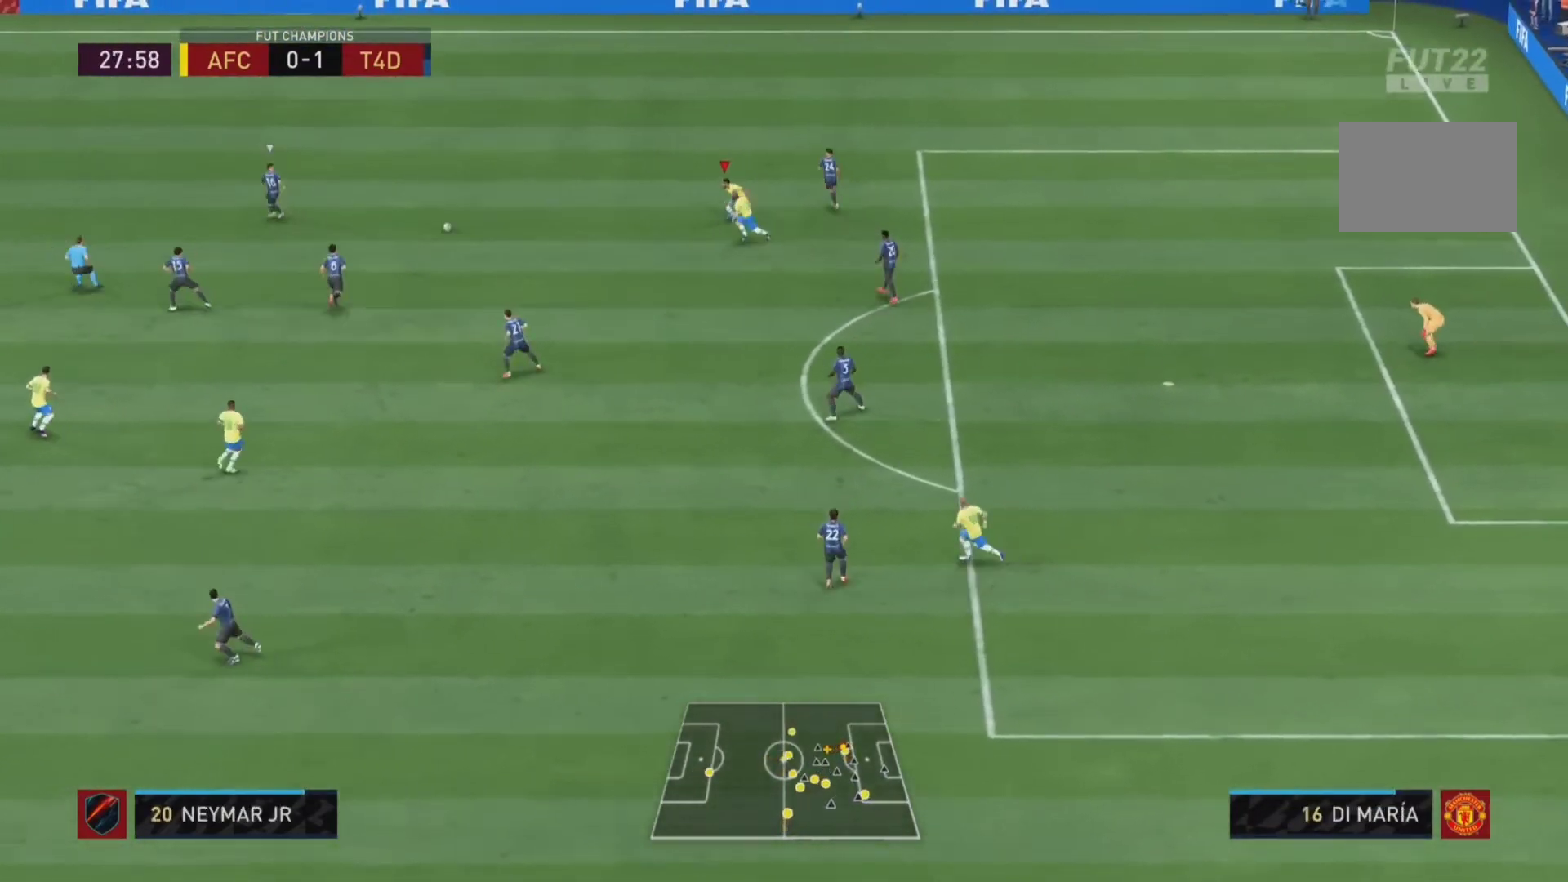
{"buttons": ["L2", "R1", "R2"], "left_stick": "right", "right_stick": "center", "events": [[133, "right_stick", "down-left"], [233, "left_stick", "up"], [267, "right_stick", "center"], [300, "left_stick", "up-left"], [500, "left_stick", "right"]]}